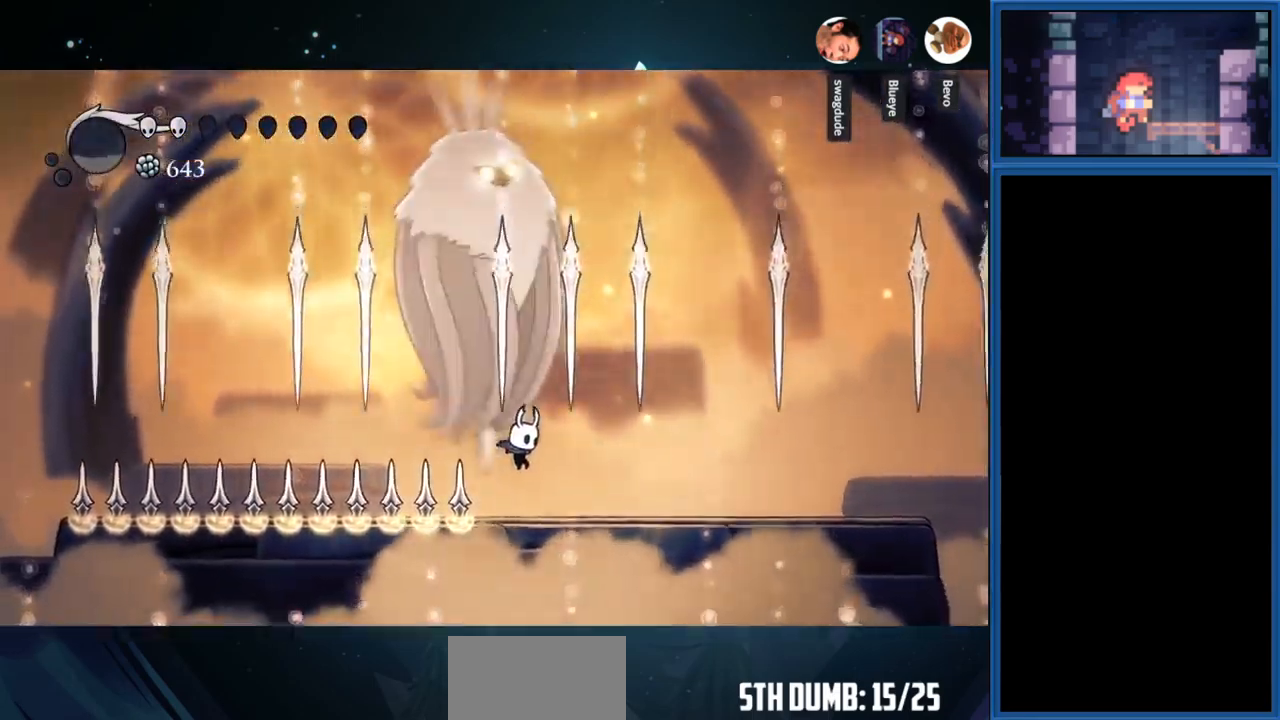
Gameplay with a controller (PlayStation layout); each line is a JSON object with the inputs held at the frame after it. "events" lists button and stick changes between this image and that frame as [ms after this image, input, new state], when the widget could be followed in between. Not read: L3 R3 left_stick.
{"buttons": ["DPAD_RIGHT"], "right_stick": "center", "events": [[500, "DPAD_RIGHT", "down"]]}
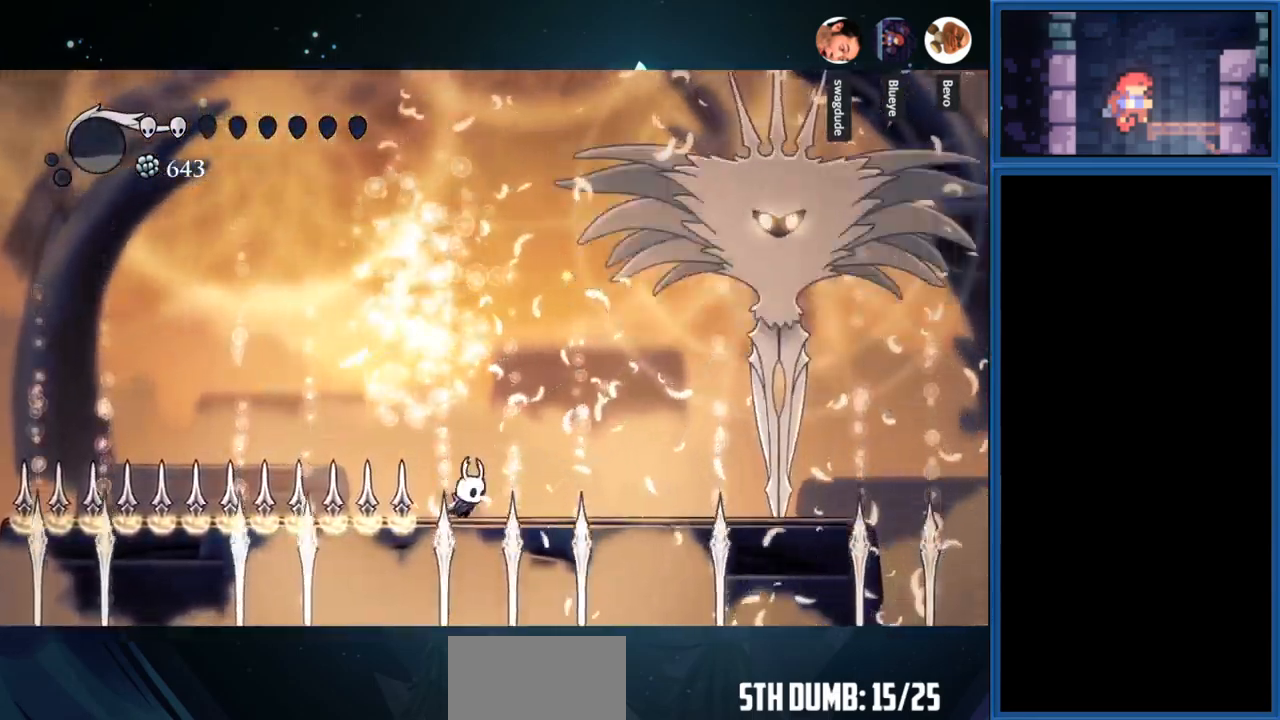
{"buttons": ["CROSS", "R1", "DPAD_RIGHT"], "right_stick": "center", "events": [[83, "CROSS", "down"], [383, "R1", "down"]]}
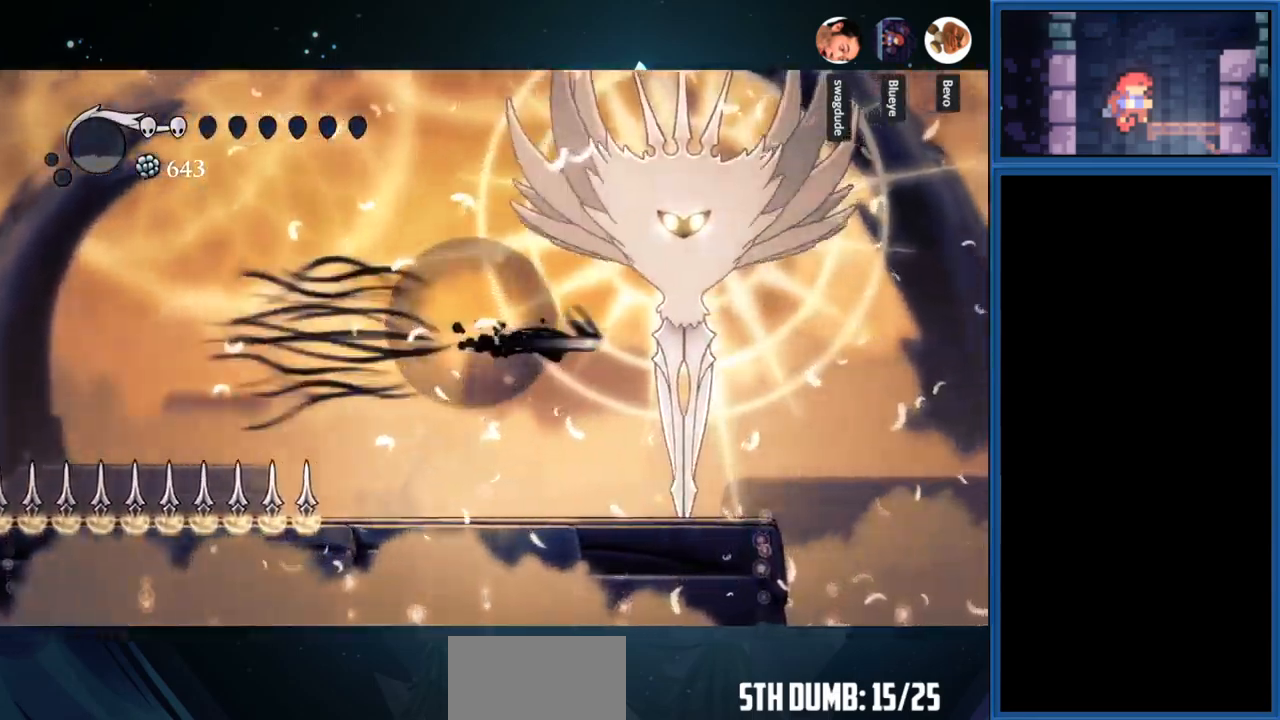
{"buttons": ["DPAD_UP"], "right_stick": "center", "events": [[33, "CROSS", "up"], [50, "R1", "up"], [216, "DPAD_RIGHT", "up"], [233, "DPAD_UP", "down"], [250, "SQUARE", "down"], [433, "SQUARE", "up"]]}
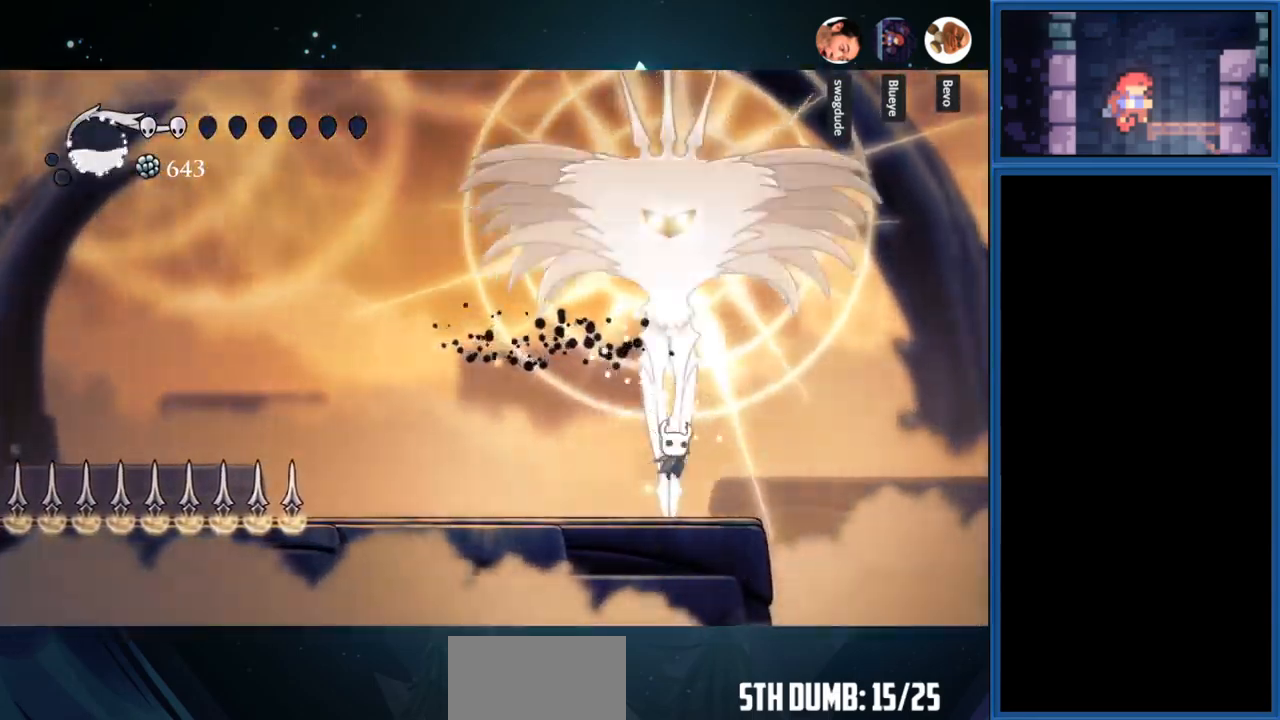
{"buttons": ["DPAD_UP"], "right_stick": "center", "events": [[150, "CROSS", "down"], [300, "SQUARE", "down"], [316, "CROSS", "up"], [500, "SQUARE", "up"]]}
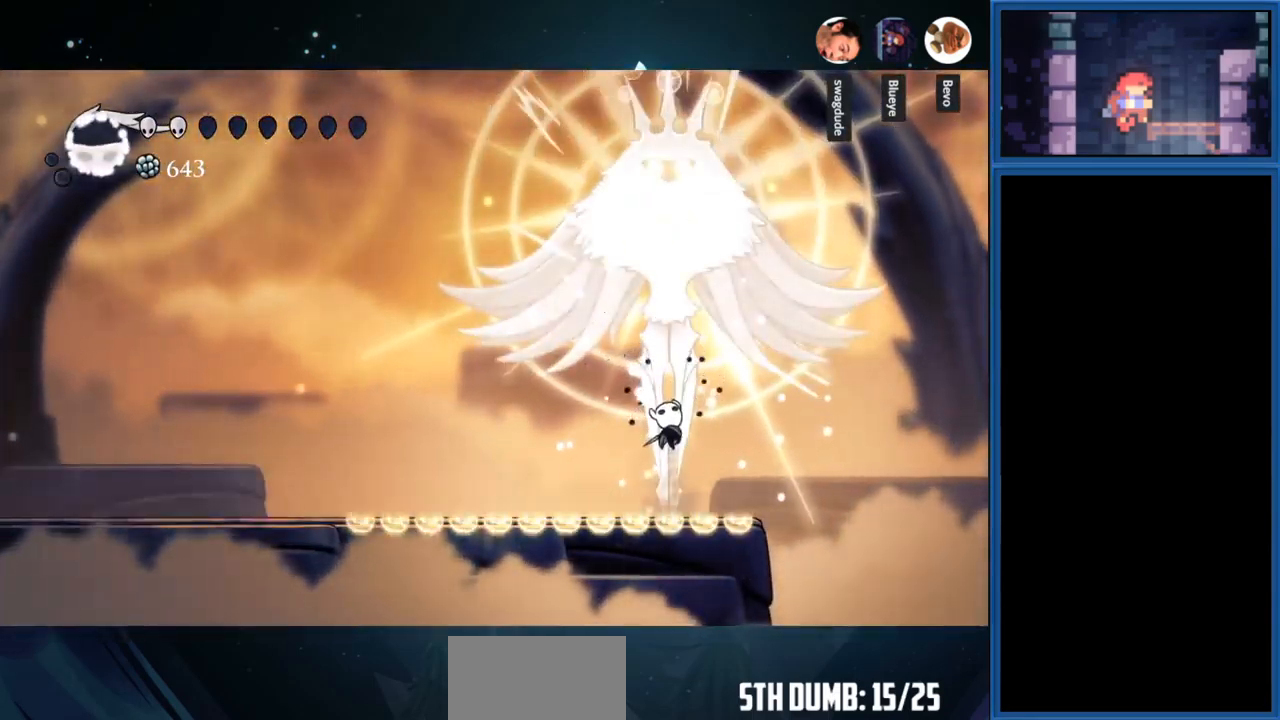
{"buttons": ["CROSS", "DPAD_LEFT"], "right_stick": "center", "events": [[200, "DPAD_UP", "up"], [316, "DPAD_LEFT", "down"], [350, "CROSS", "down"]]}
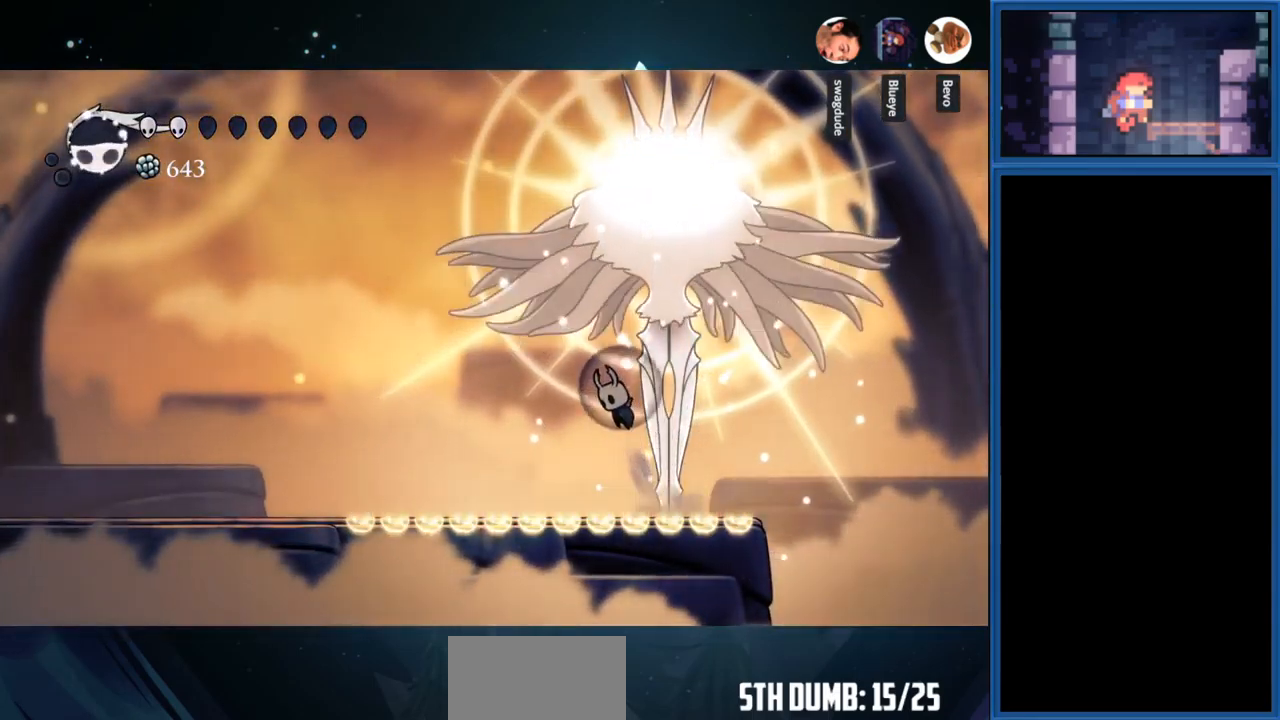
{"buttons": ["DPAD_LEFT"], "right_stick": "center", "events": [[166, "R1", "down"], [333, "R1", "up"], [350, "CROSS", "up"]]}
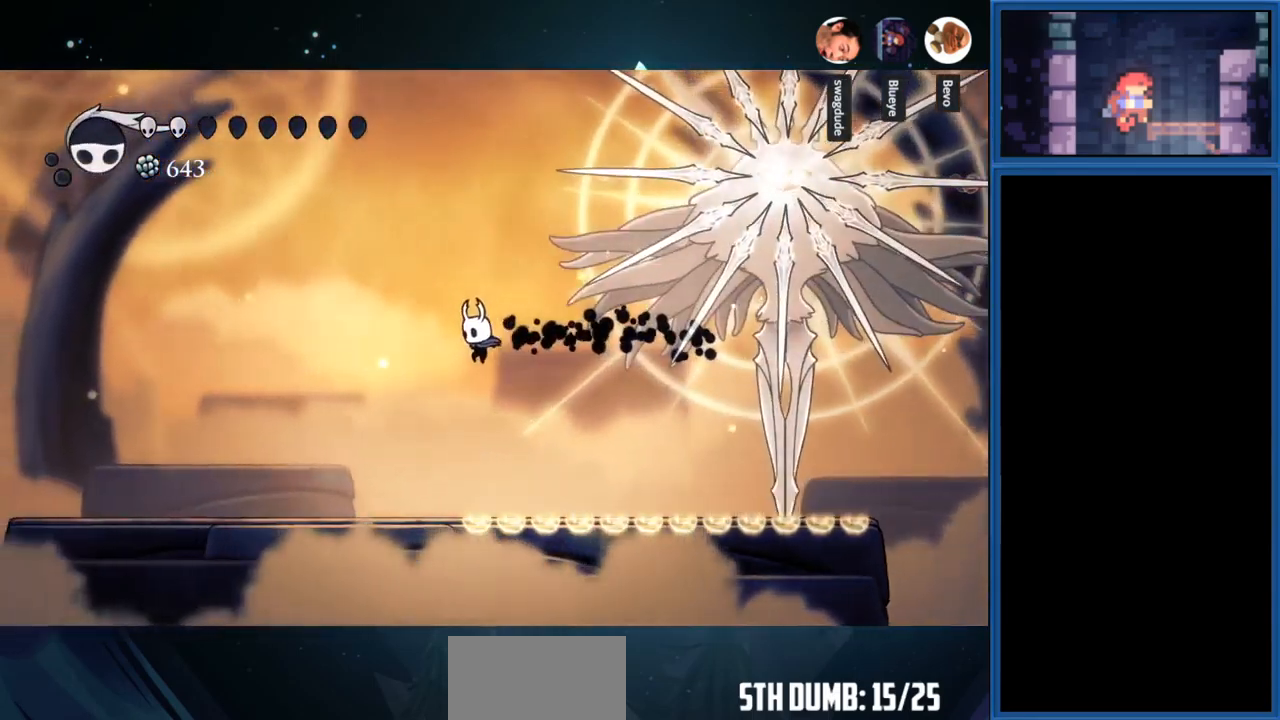
{"buttons": ["DPAD_LEFT"], "right_stick": "center", "events": []}
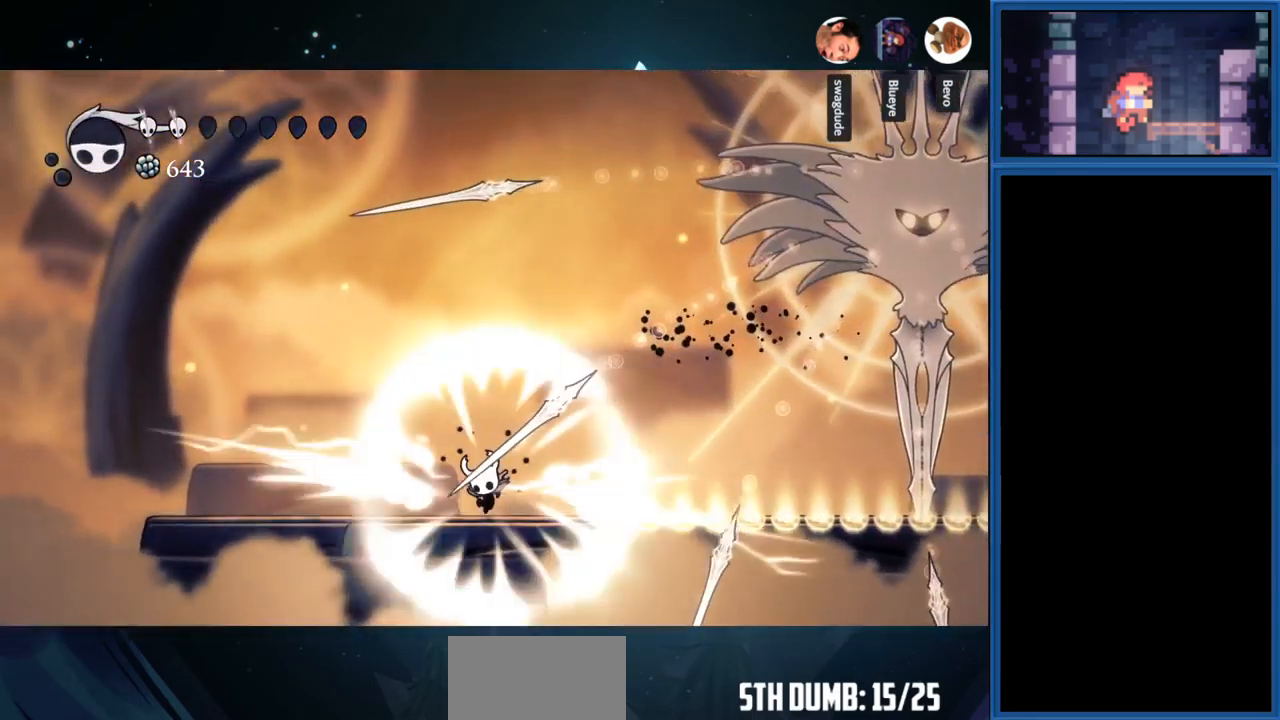
{"buttons": [], "right_stick": "center", "events": [[16, "DPAD_LEFT", "up"]]}
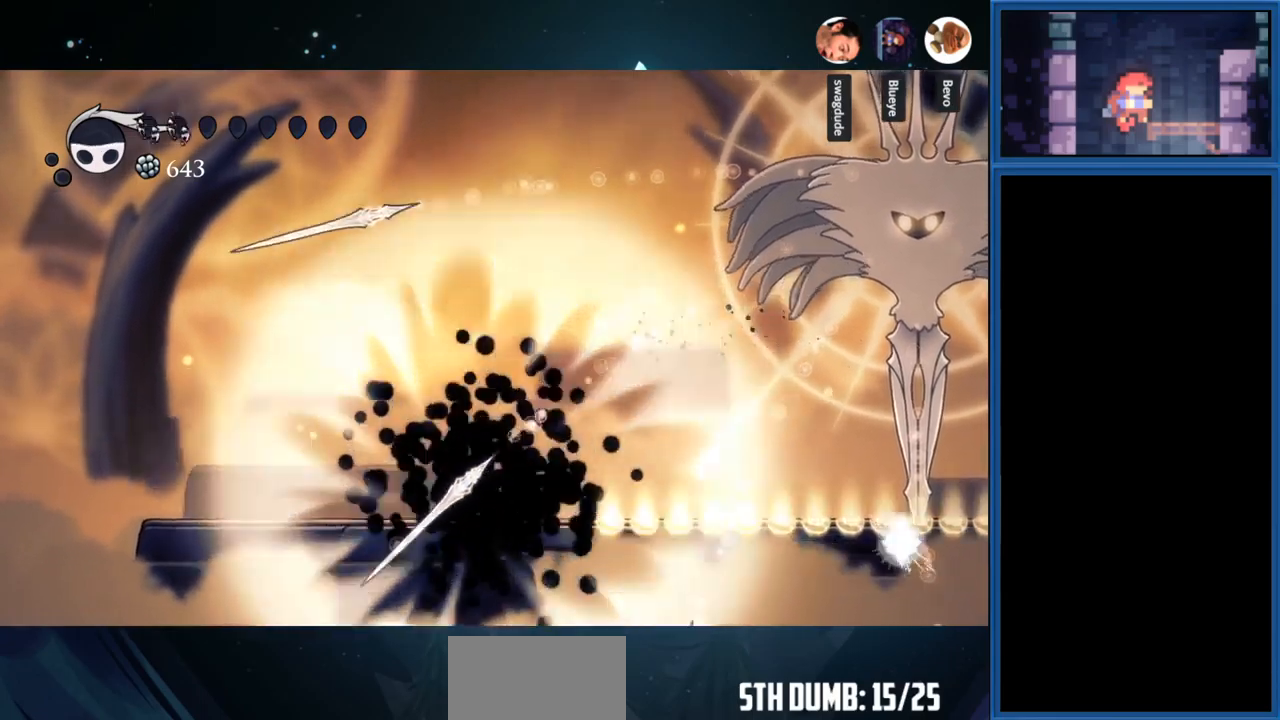
{"buttons": ["CIRCLE"], "right_stick": "center", "events": [[167, "CIRCLE", "down"]]}
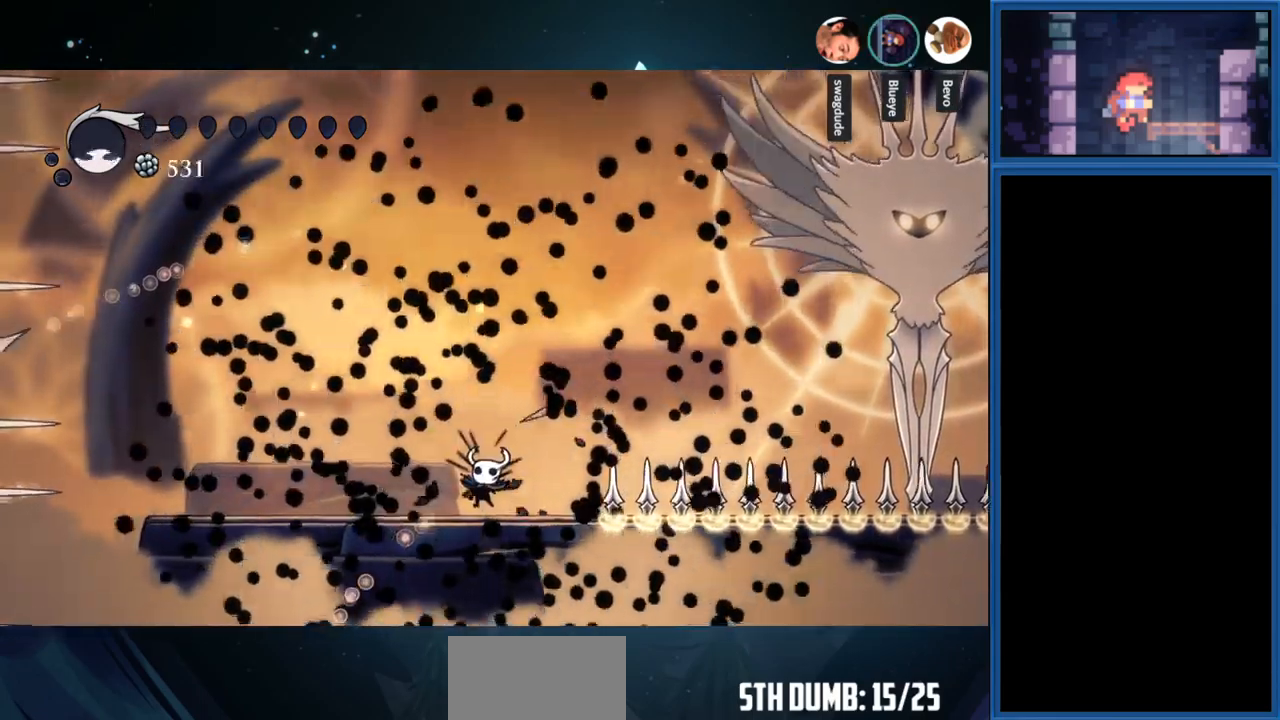
{"buttons": ["CIRCLE"], "right_stick": "center", "events": []}
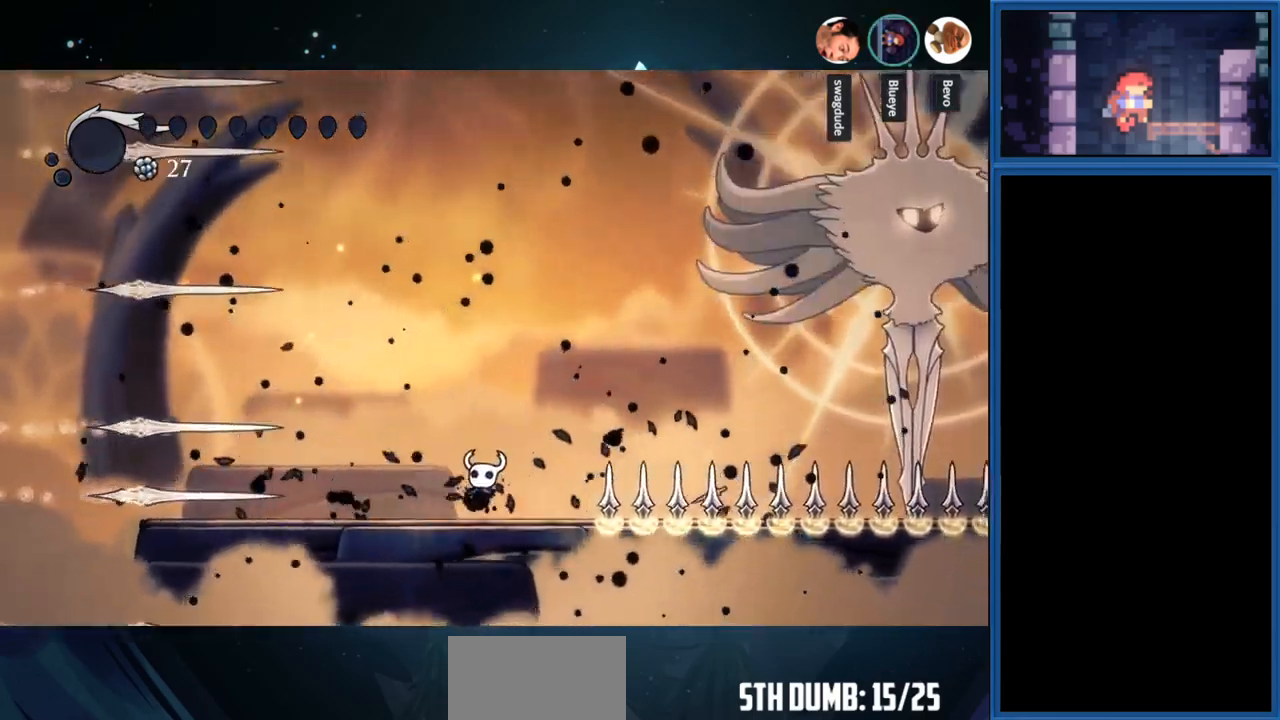
{"buttons": ["CIRCLE"], "right_stick": "center", "events": []}
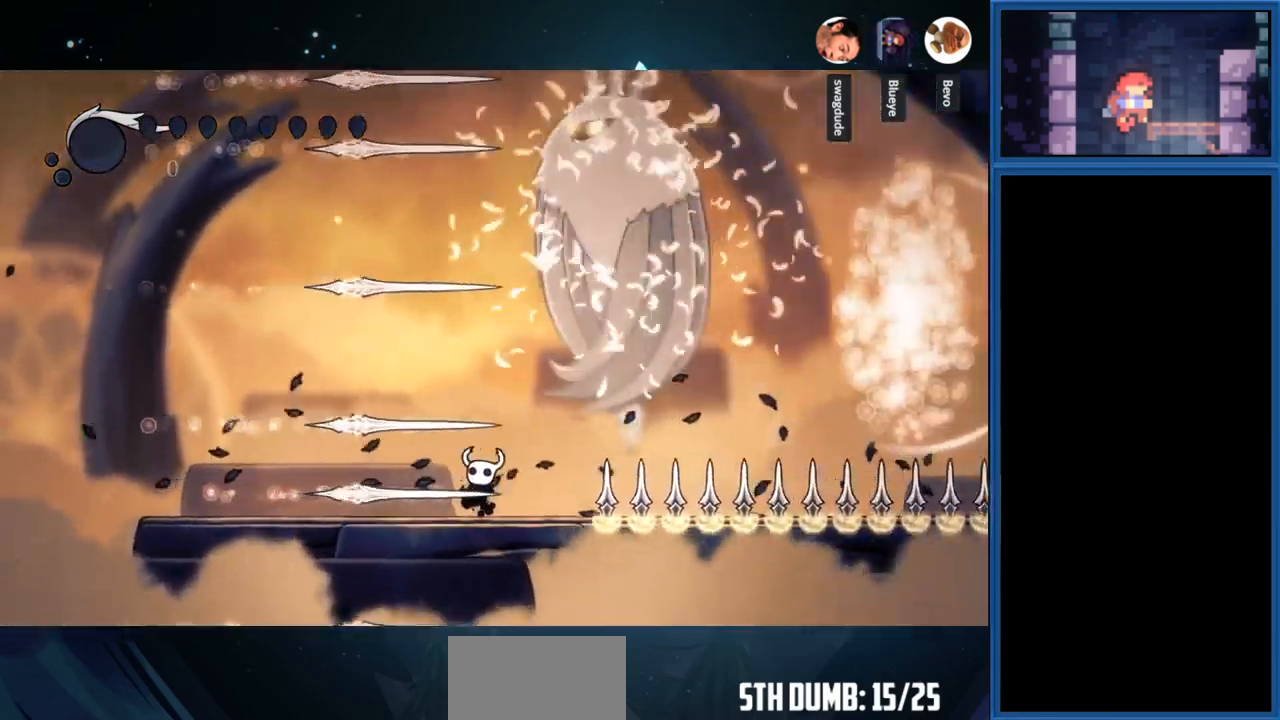
{"buttons": ["CIRCLE"], "right_stick": "center", "events": []}
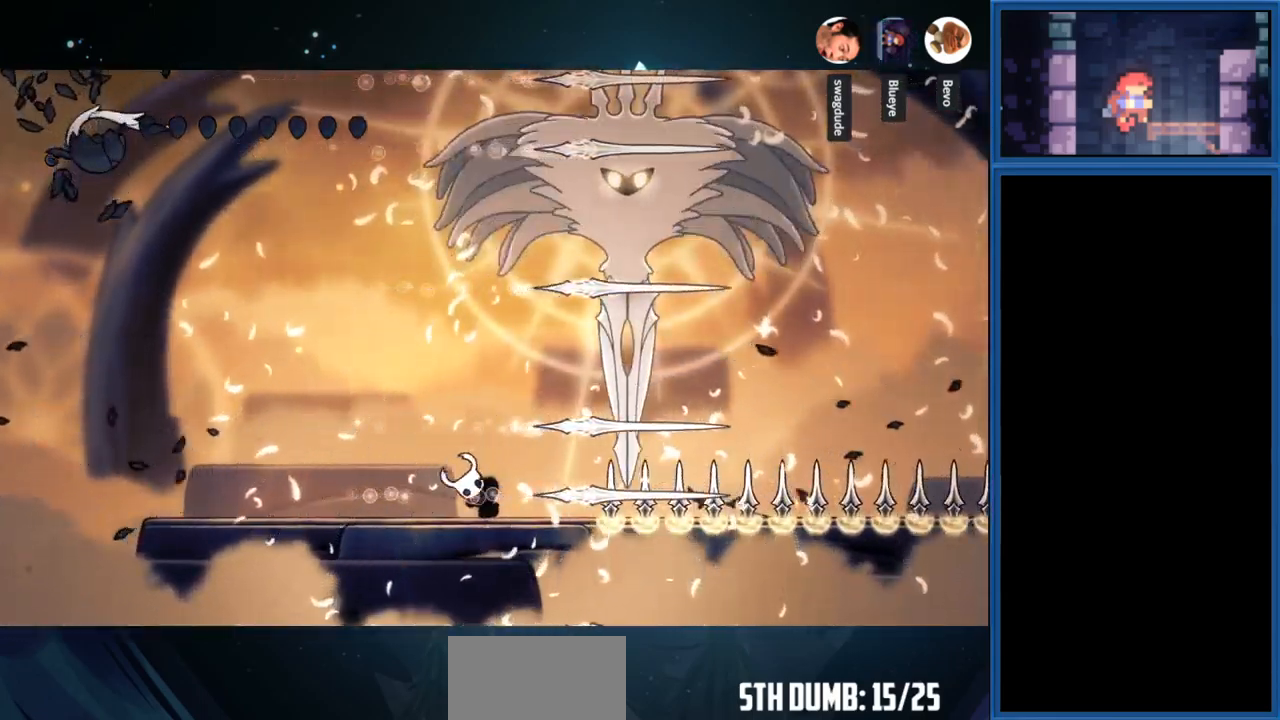
{"buttons": ["CIRCLE"], "right_stick": "center", "events": []}
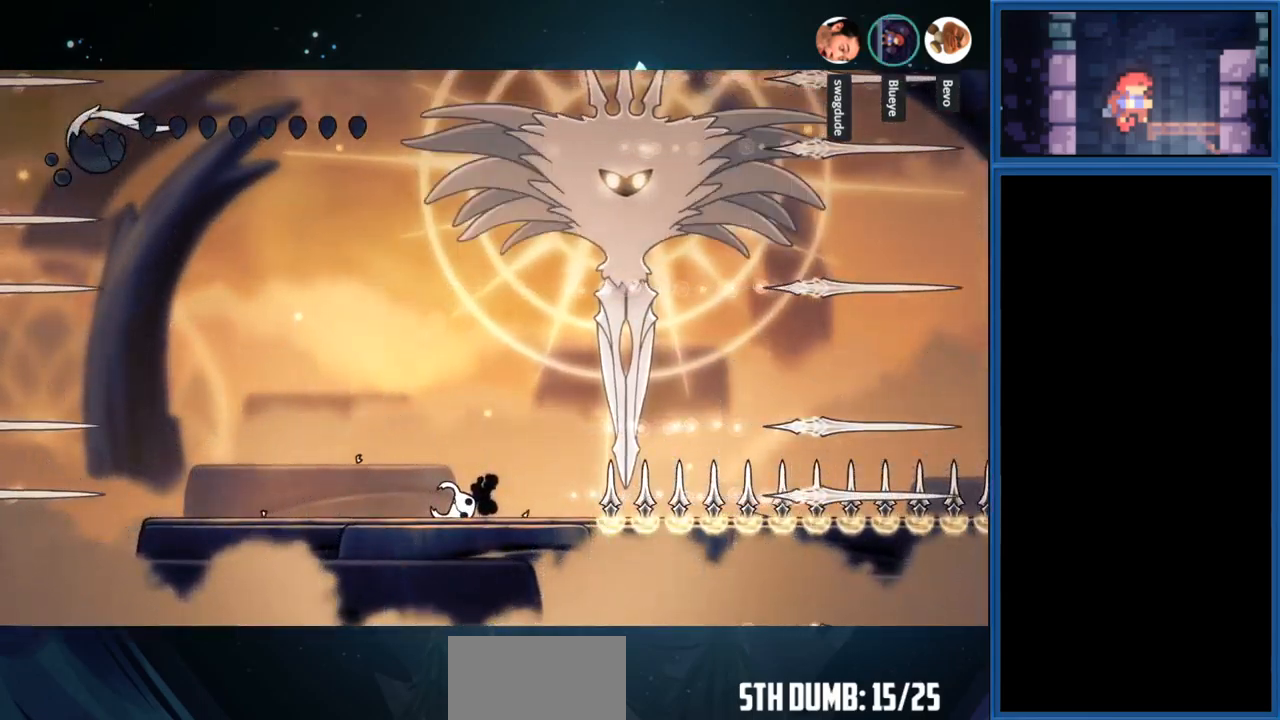
{"buttons": ["CIRCLE"], "right_stick": "center", "events": []}
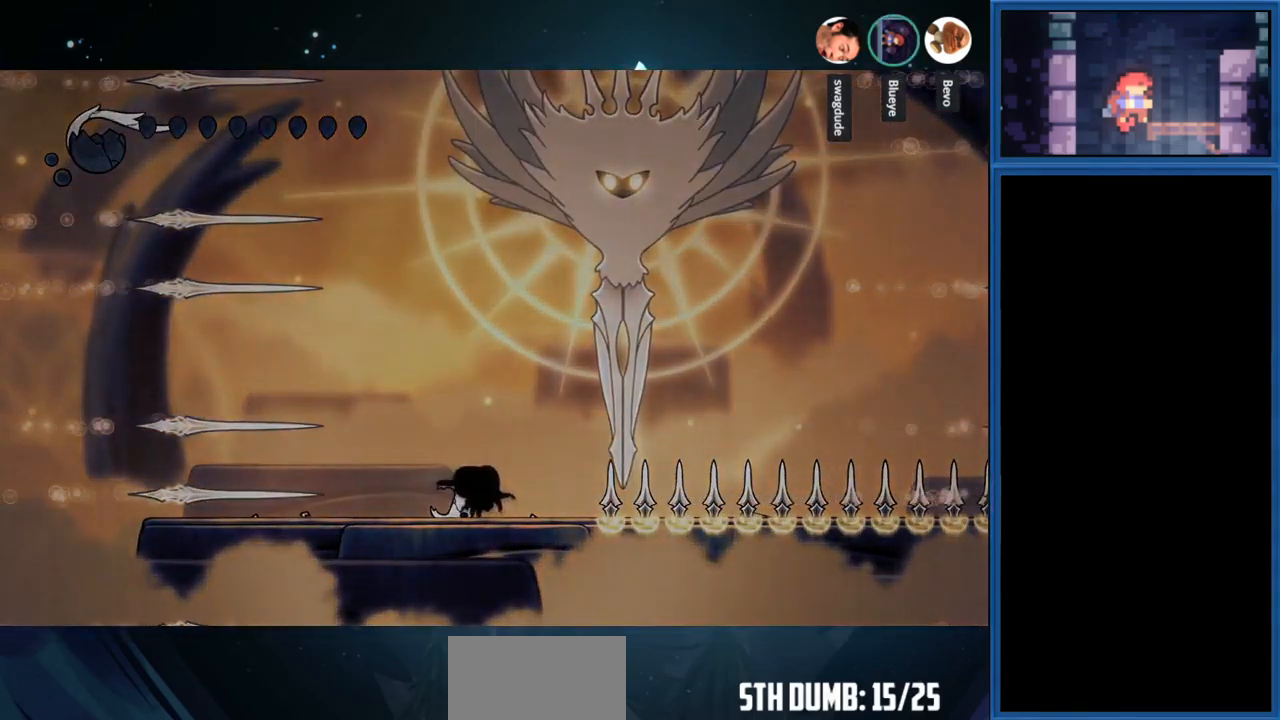
{"buttons": ["CIRCLE"], "right_stick": "center", "events": []}
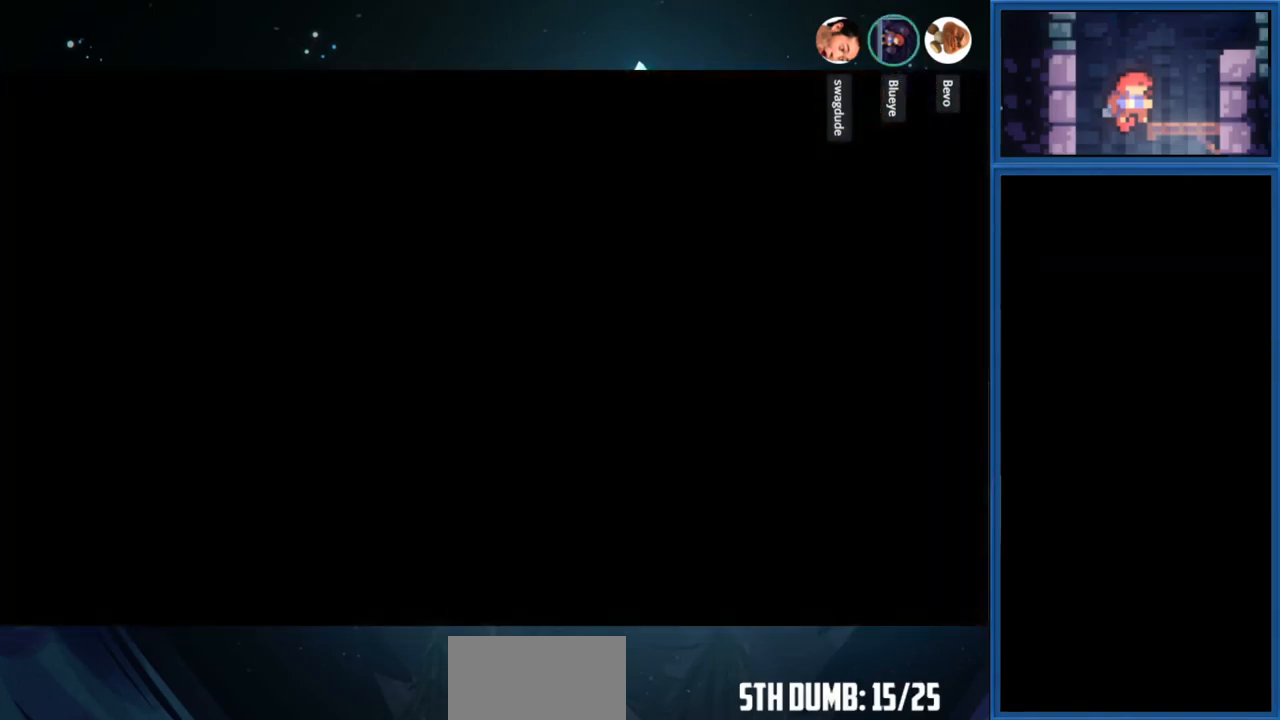
{"buttons": ["CIRCLE"], "right_stick": "center", "events": []}
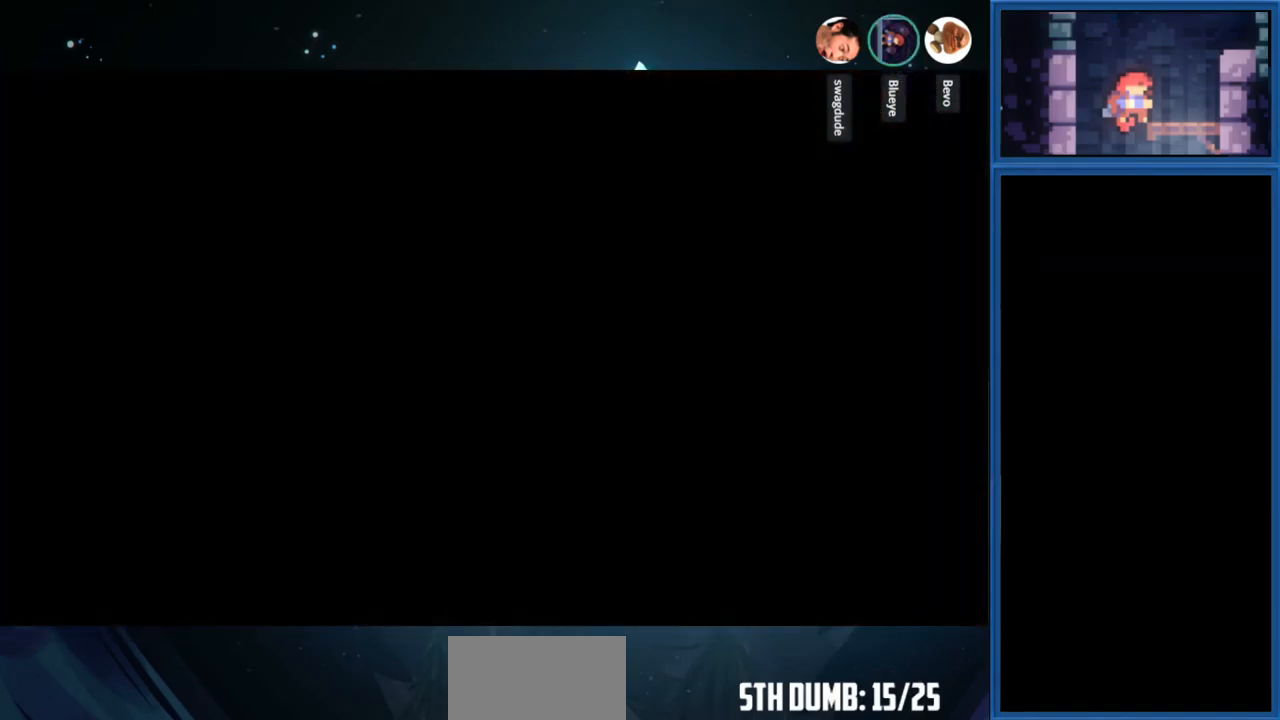
{"buttons": ["CIRCLE"], "right_stick": "center", "events": []}
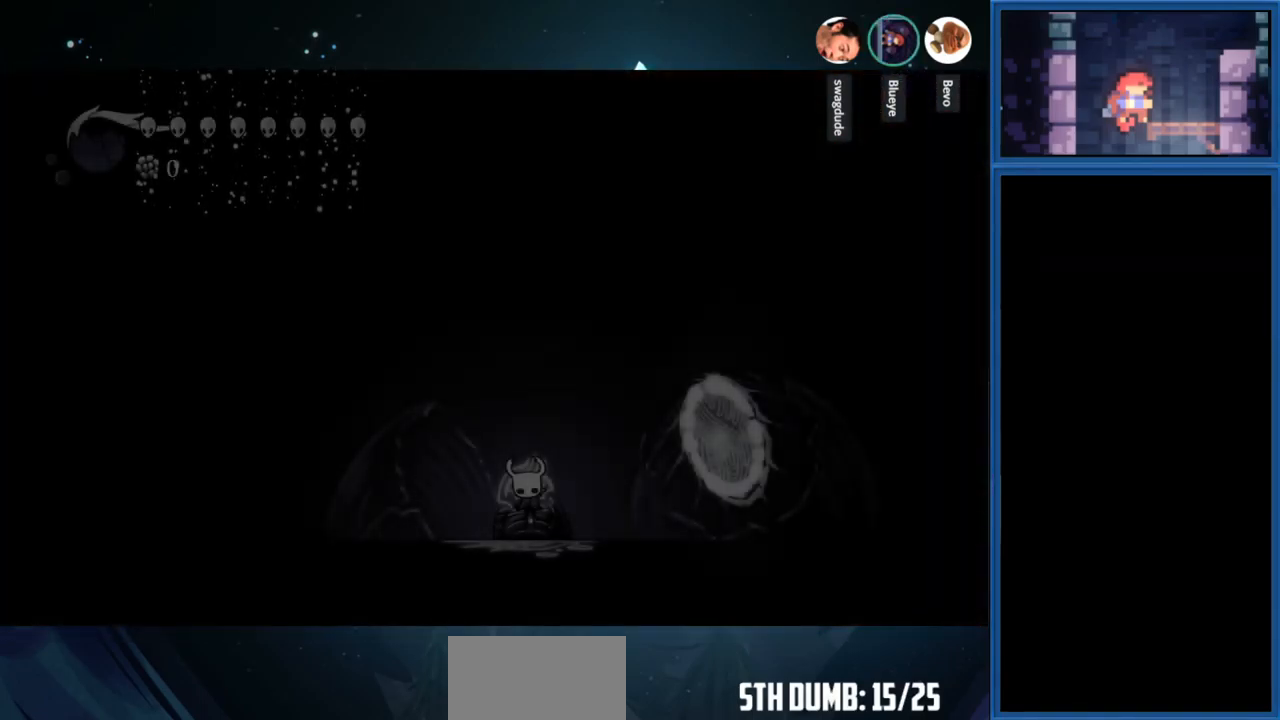
{"buttons": ["DPAD_RIGHT"], "right_stick": "center", "events": [[249, "CIRCLE", "up"], [316, "DPAD_RIGHT", "down"]]}
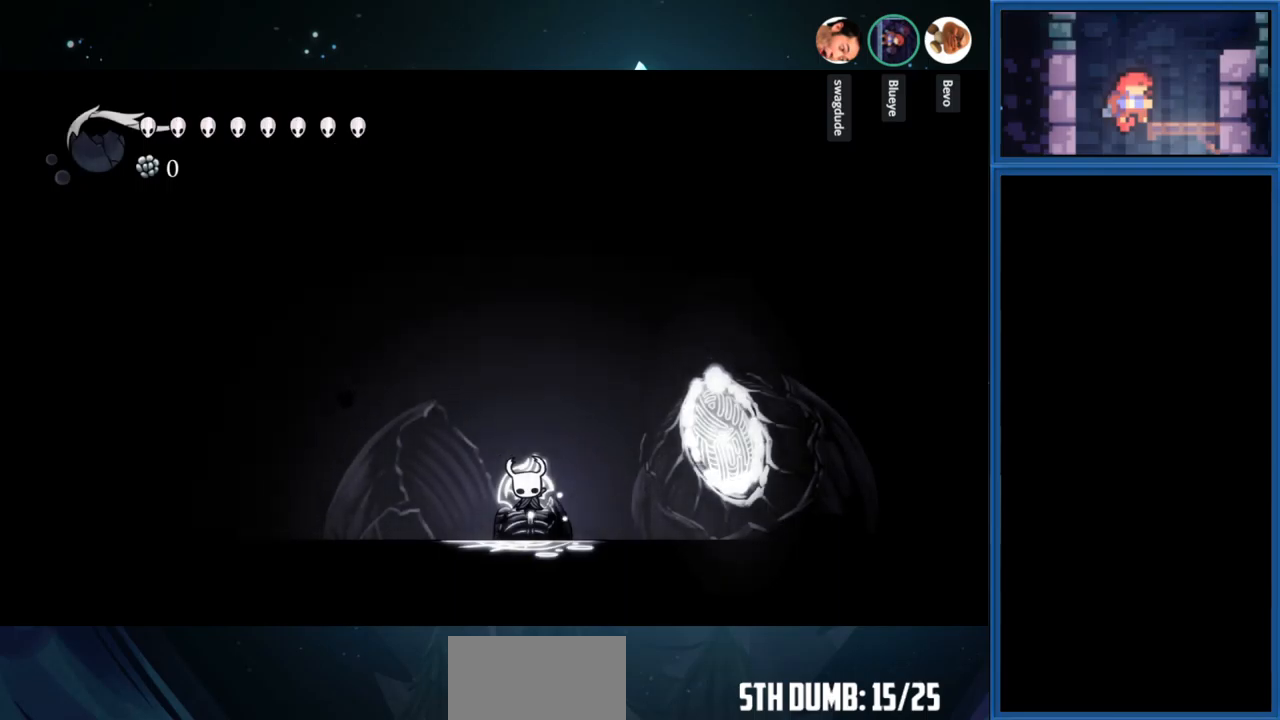
{"buttons": ["DPAD_RIGHT"], "right_stick": "center", "events": []}
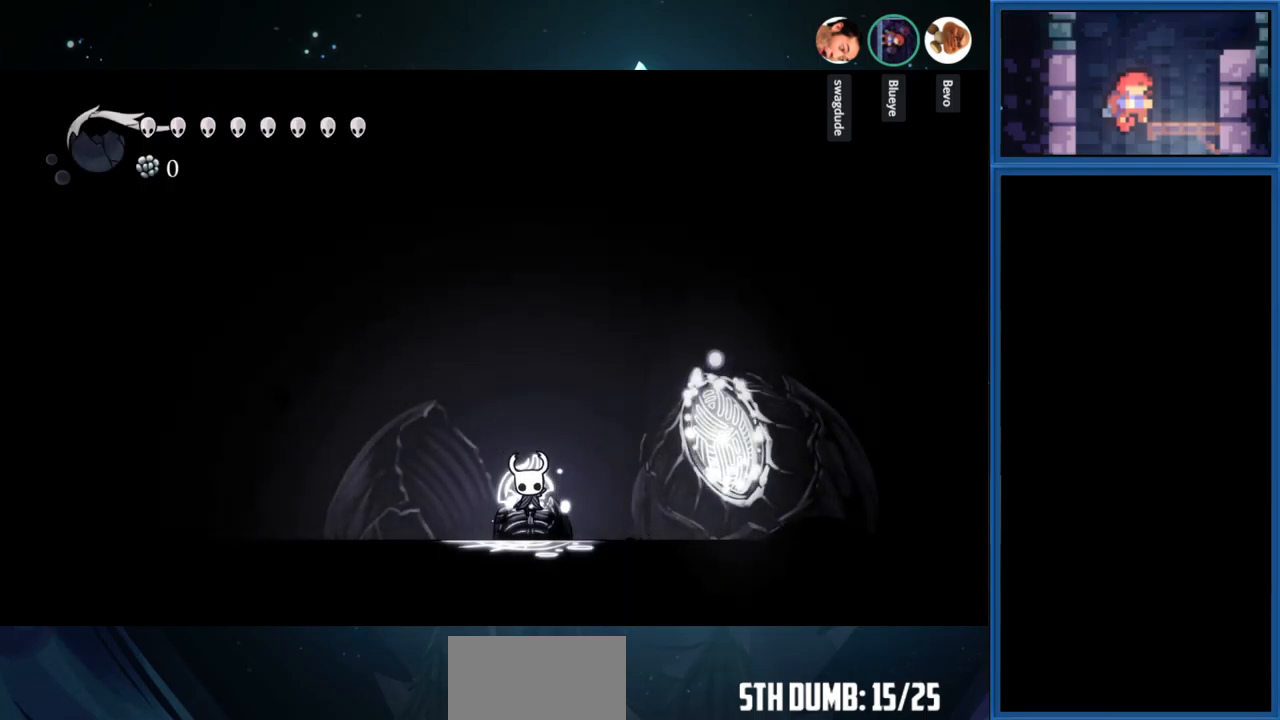
{"buttons": ["DPAD_RIGHT"], "right_stick": "center", "events": []}
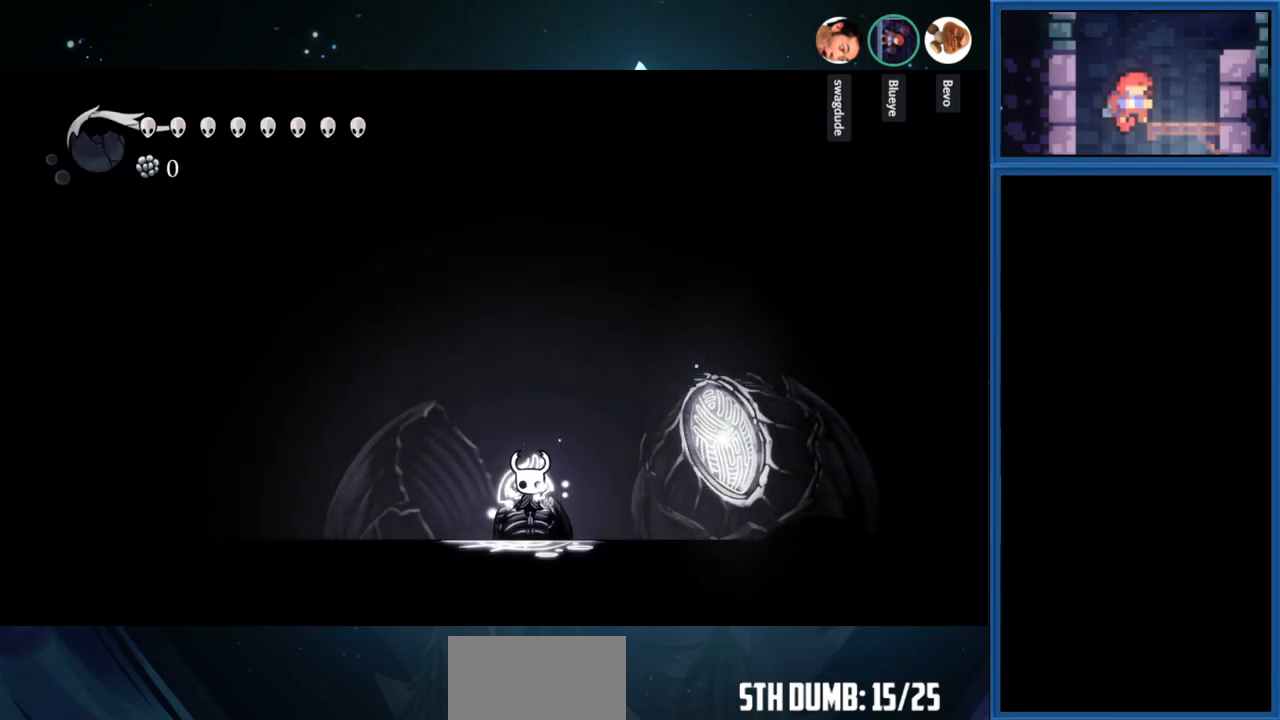
{"buttons": ["DPAD_RIGHT"], "right_stick": "center", "events": []}
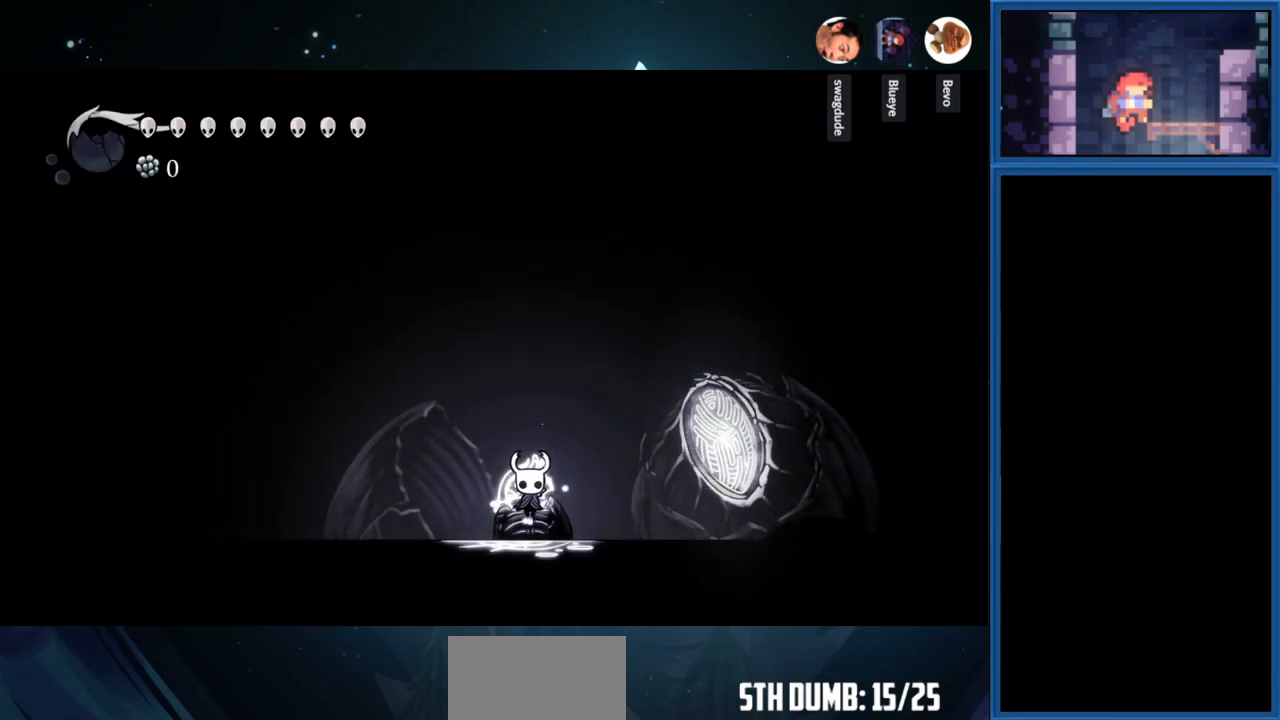
{"buttons": ["DPAD_RIGHT"], "right_stick": "center", "events": [[167, "R1", "down"], [317, "R1", "up"]]}
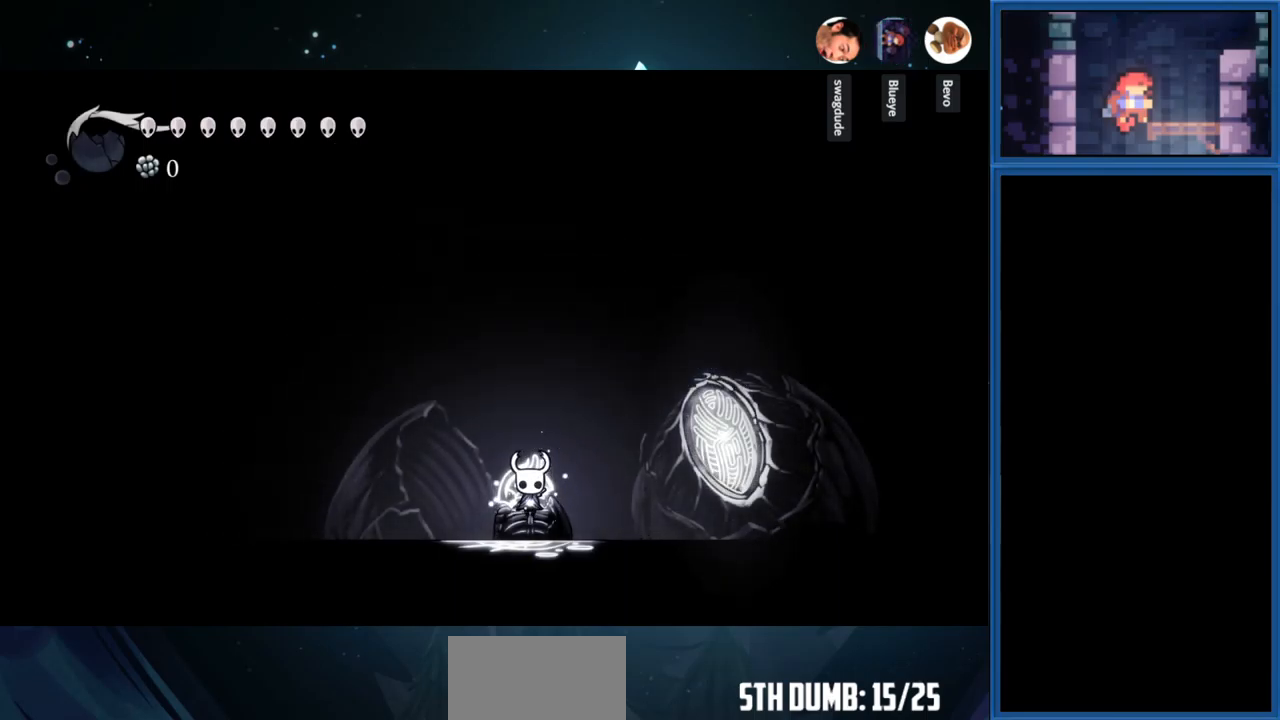
{"buttons": ["DPAD_RIGHT"], "right_stick": "center", "events": []}
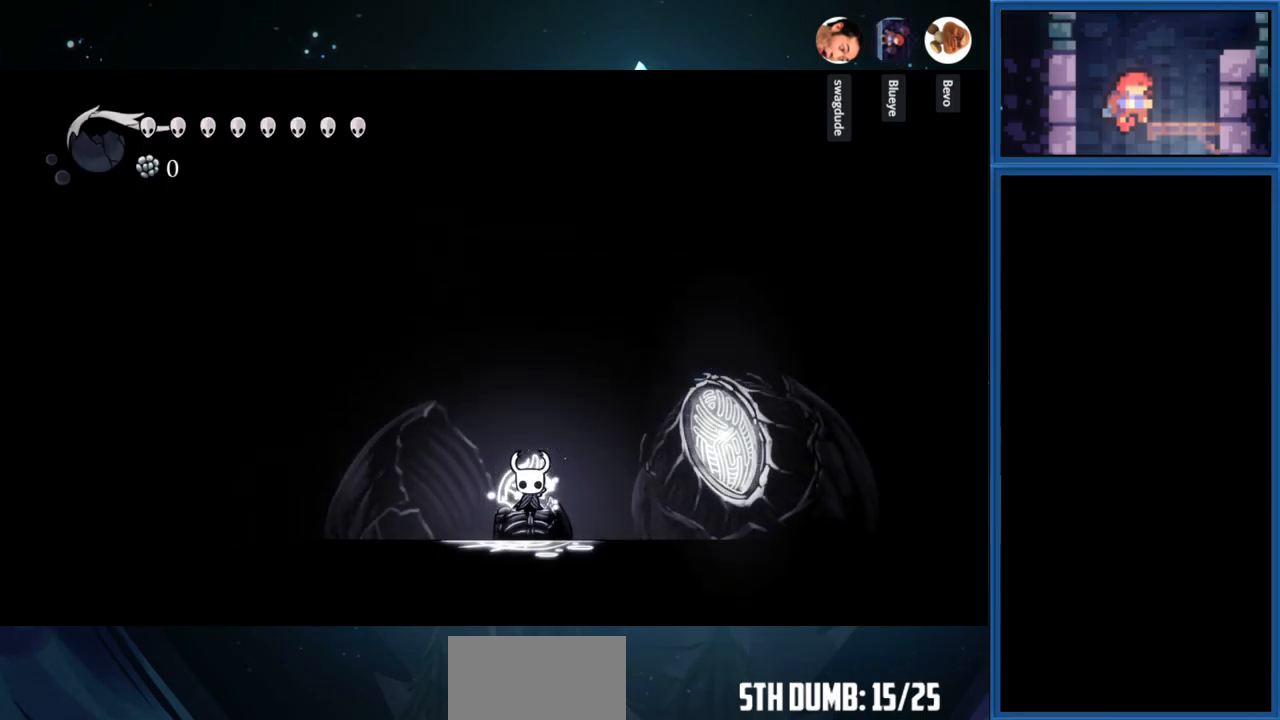
{"buttons": ["R1", "DPAD_RIGHT"], "right_stick": "center", "events": [[17, "R1", "down"], [150, "R1", "up"], [500, "R1", "down"]]}
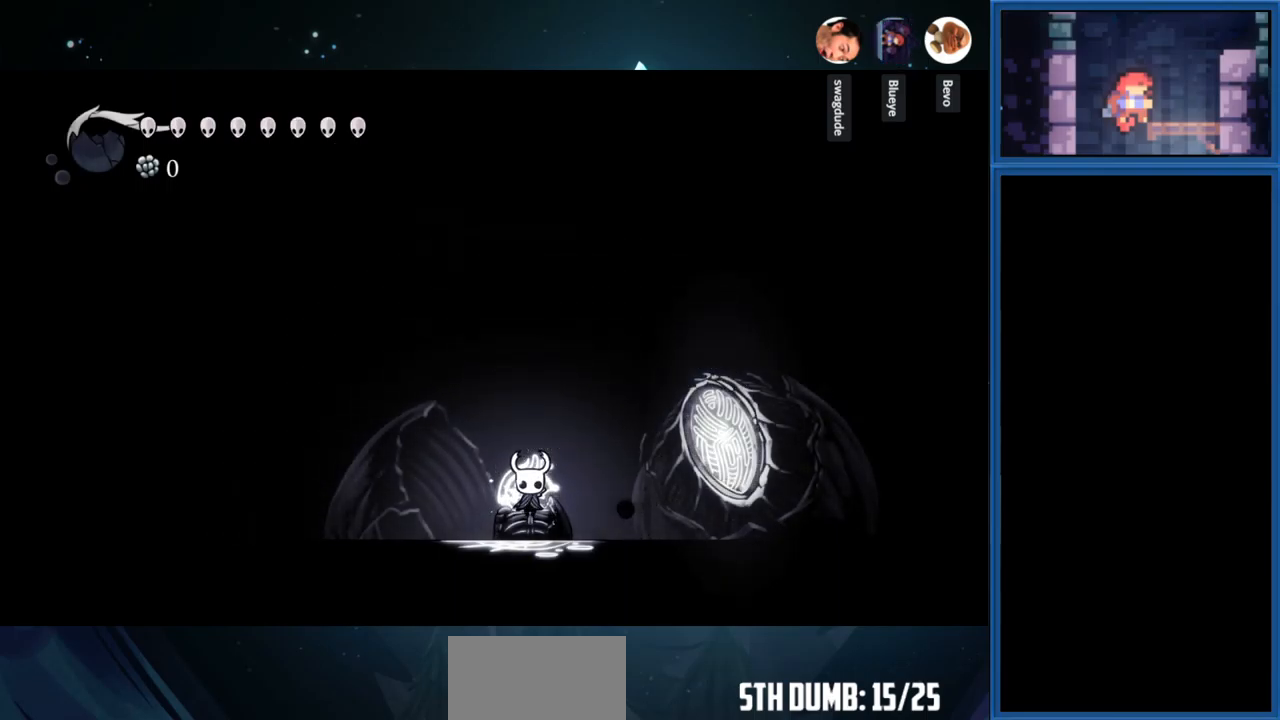
{"buttons": ["R1", "DPAD_RIGHT"], "right_stick": "center", "events": [[150, "R1", "up"], [450, "R1", "down"]]}
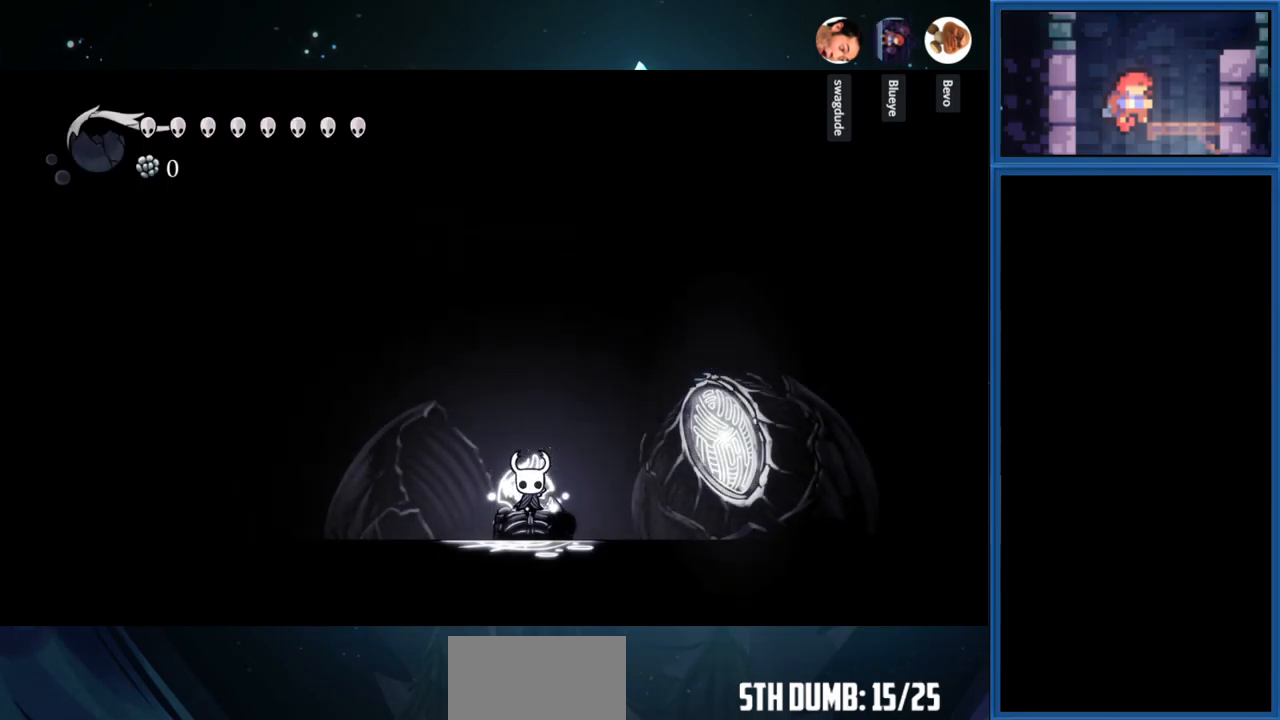
{"buttons": ["DPAD_RIGHT"], "right_stick": "center", "events": [[150, "R1", "up"], [300, "CROSS", "down"], [450, "CROSS", "up"]]}
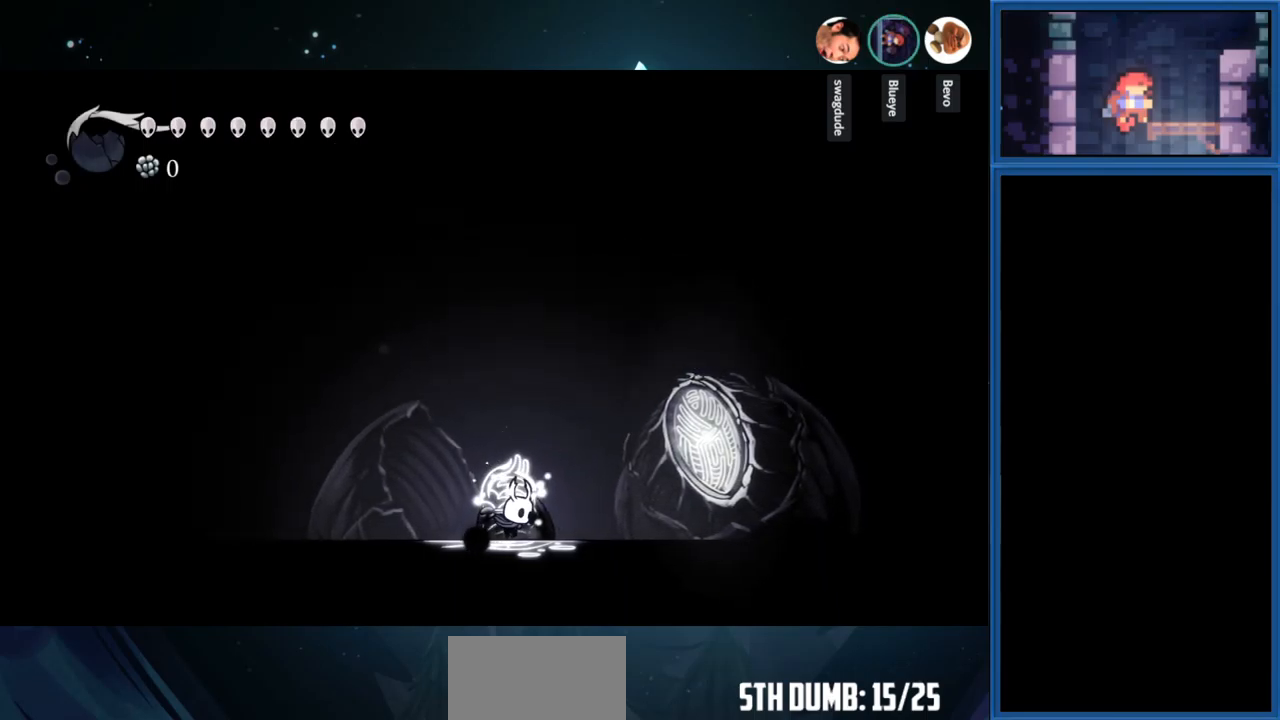
{"buttons": ["DPAD_RIGHT"], "right_stick": "center", "events": [[200, "R1", "down"], [350, "R1", "up"]]}
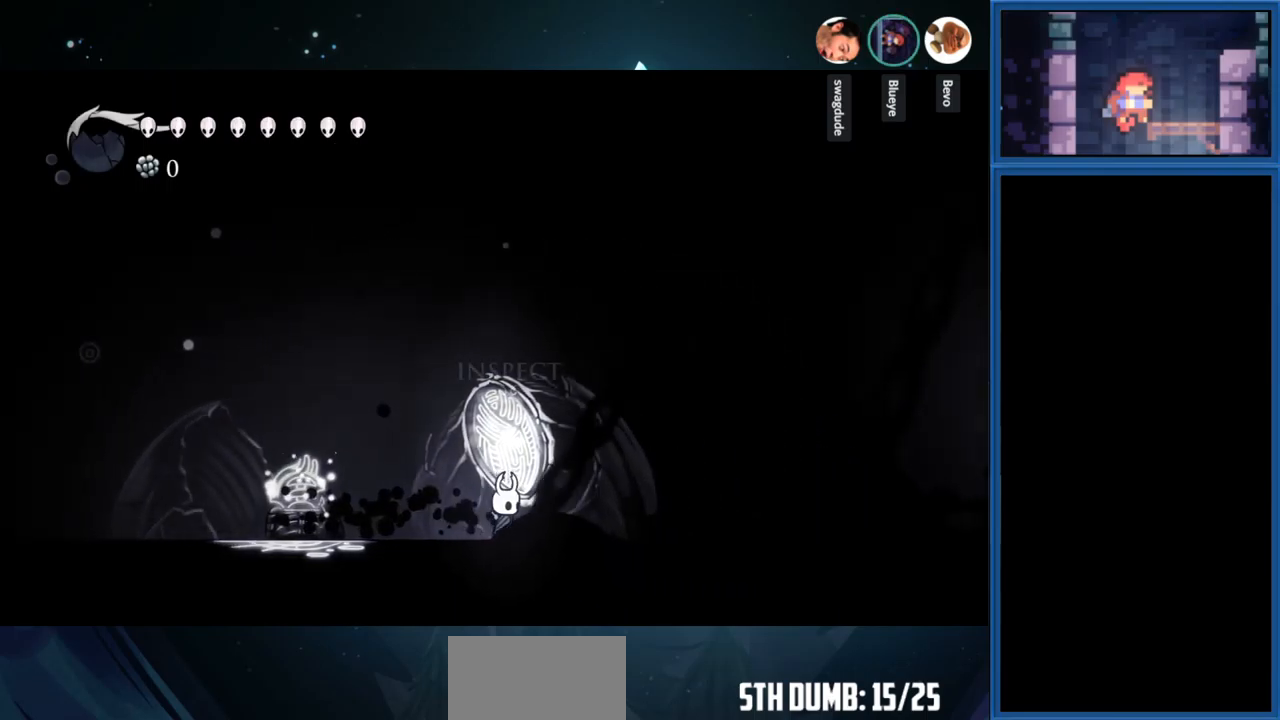
{"buttons": ["DPAD_RIGHT"], "right_stick": "center", "events": [[301, "R1", "down"], [451, "R1", "up"]]}
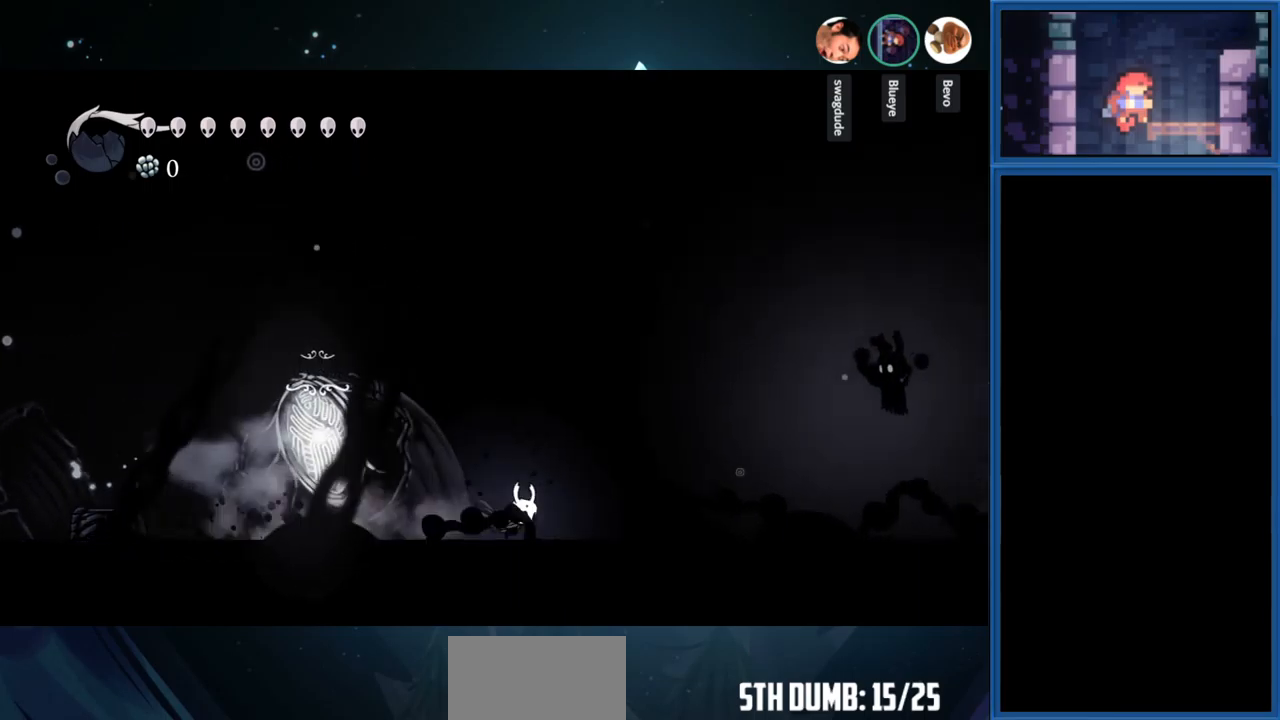
{"buttons": ["DPAD_RIGHT"], "right_stick": "center", "events": [[333, "R1", "down"], [483, "R1", "up"]]}
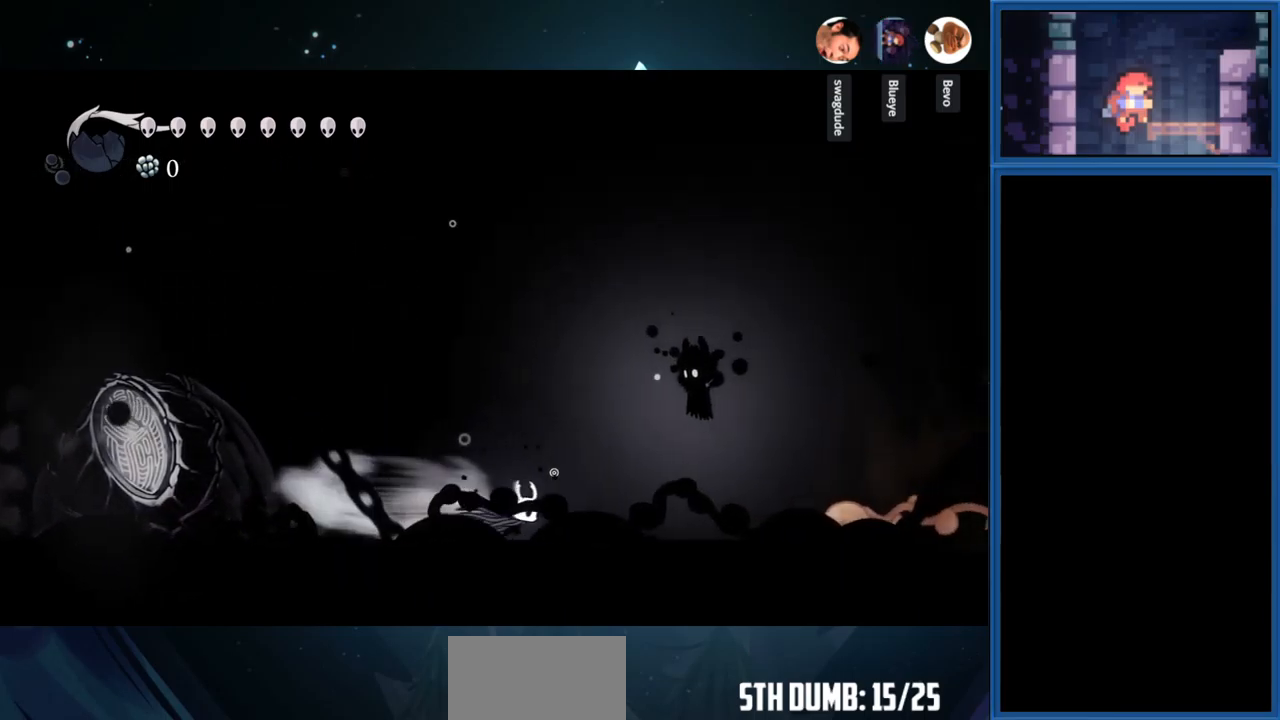
{"buttons": ["DPAD_RIGHT"], "right_stick": "center", "events": [[350, "DPAD_UP", "down"], [366, "DPAD_RIGHT", "up"], [400, "SQUARE", "down"], [500, "DPAD_RIGHT", "down"], [500, "DPAD_UP", "up"], [500, "SQUARE", "up"]]}